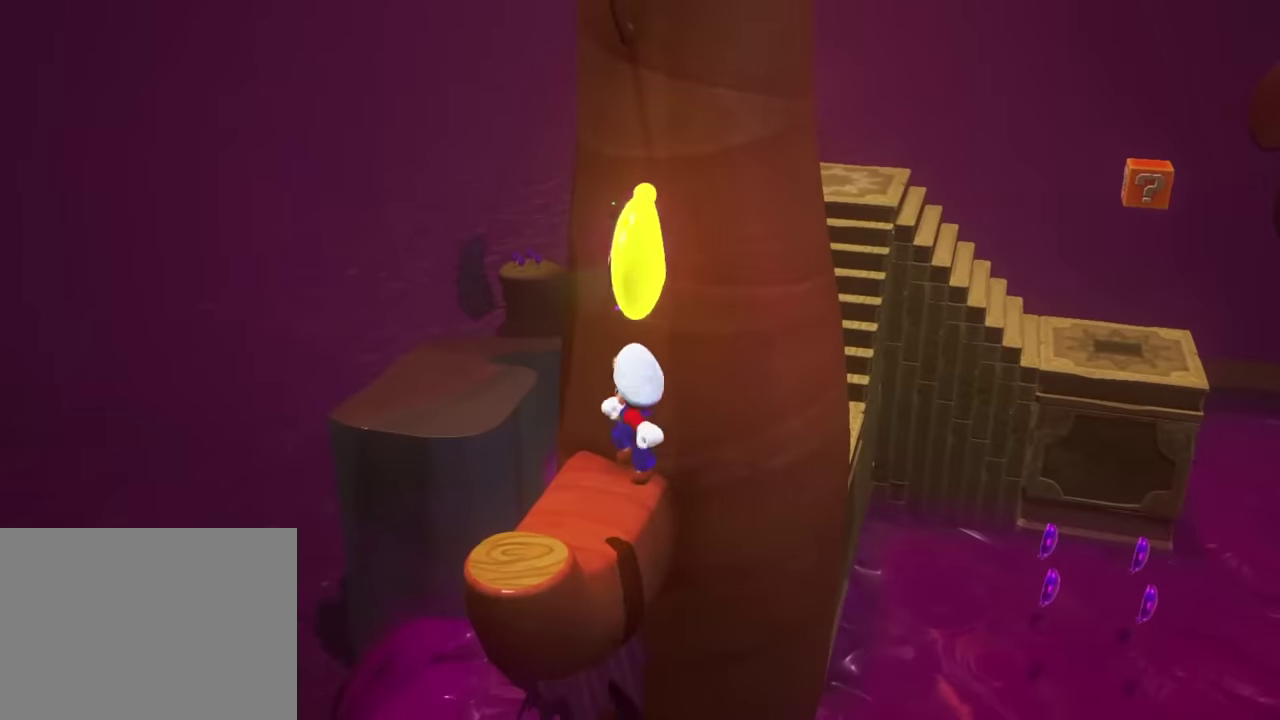
Gameplay with a controller (Nintendo layout); each line is a JSON object with the inputs held at the frame after it. "events" lists button and stick changes between this image and that frame as [ms after this image, input, new state], when the widget could be followed in between. This overlay highlights the sticks when they move; stick clicks (L3 R3) are not distinguishable. Not read: DPAD_DOWN DPAD_LEFT DPAD_RIGHT DPAD_UP L3 R3.
{"buttons": [], "left_stick": "center", "right_stick": "center"}
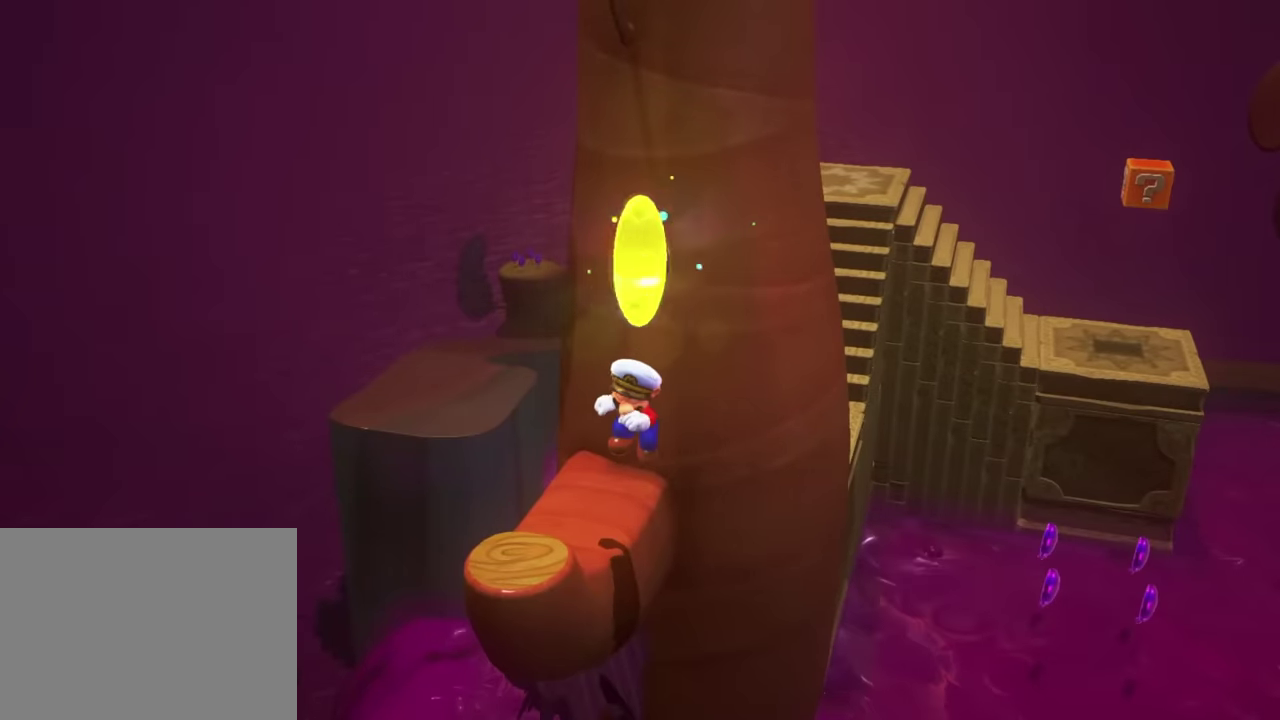
{"buttons": [], "left_stick": "up-left", "right_stick": "center"}
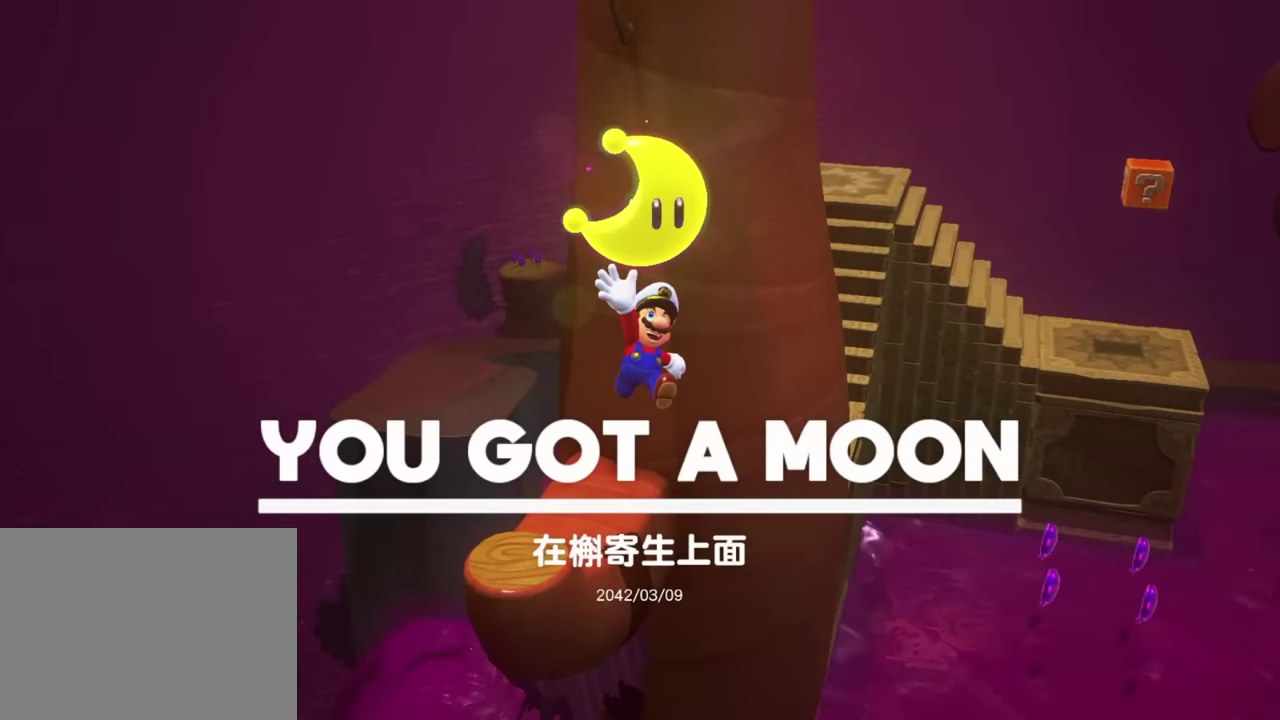
{"buttons": [], "left_stick": "down", "right_stick": "center", "events": [[17, "left_stick", "left"], [67, "left_stick", "down-left"], [117, "left_stick", "down"], [200, "left_stick", "down-right"], [250, "left_stick", "right"], [317, "left_stick", "up"], [401, "left_stick", "left"], [451, "left_stick", "down-left"], [501, "left_stick", "down"]]}
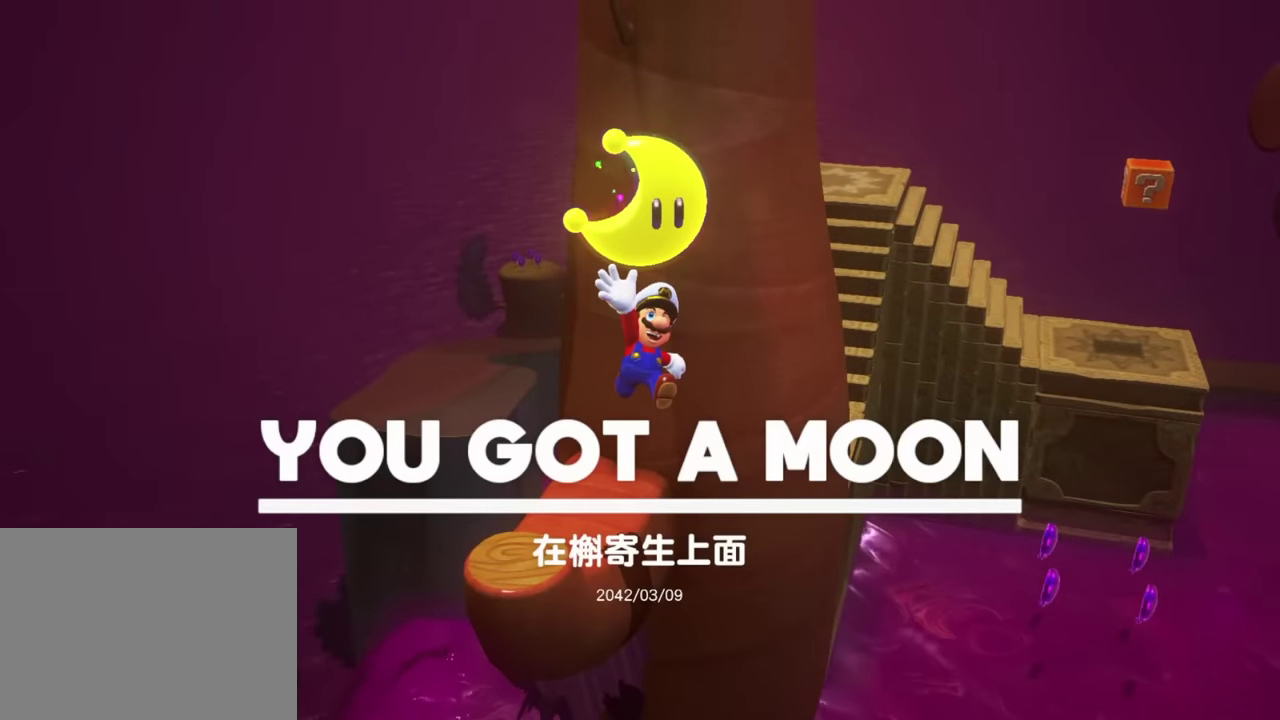
{"buttons": [], "left_stick": "right", "right_stick": "center", "events": [[50, "left_stick", "down-right"], [116, "left_stick", "up-right"], [167, "left_stick", "up"], [250, "left_stick", "left"], [300, "left_stick", "down-left"], [350, "left_stick", "down"], [400, "left_stick", "down-right"], [467, "left_stick", "right"]]}
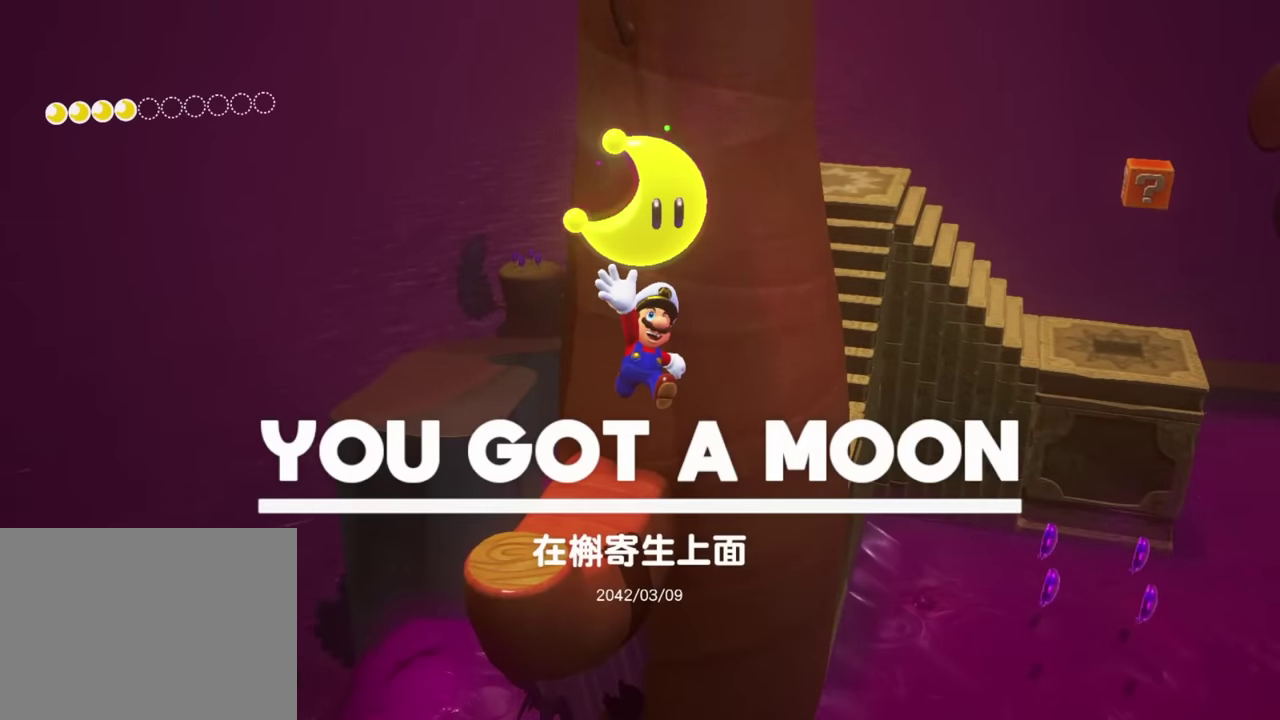
{"buttons": [], "left_stick": "down-left", "right_stick": "center", "events": [[50, "left_stick", "up"], [100, "left_stick", "up-left"], [184, "left_stick", "down-left"], [234, "left_stick", "down"], [284, "left_stick", "down-right"], [401, "left_stick", "up"], [451, "left_stick", "left"], [501, "left_stick", "down-left"]]}
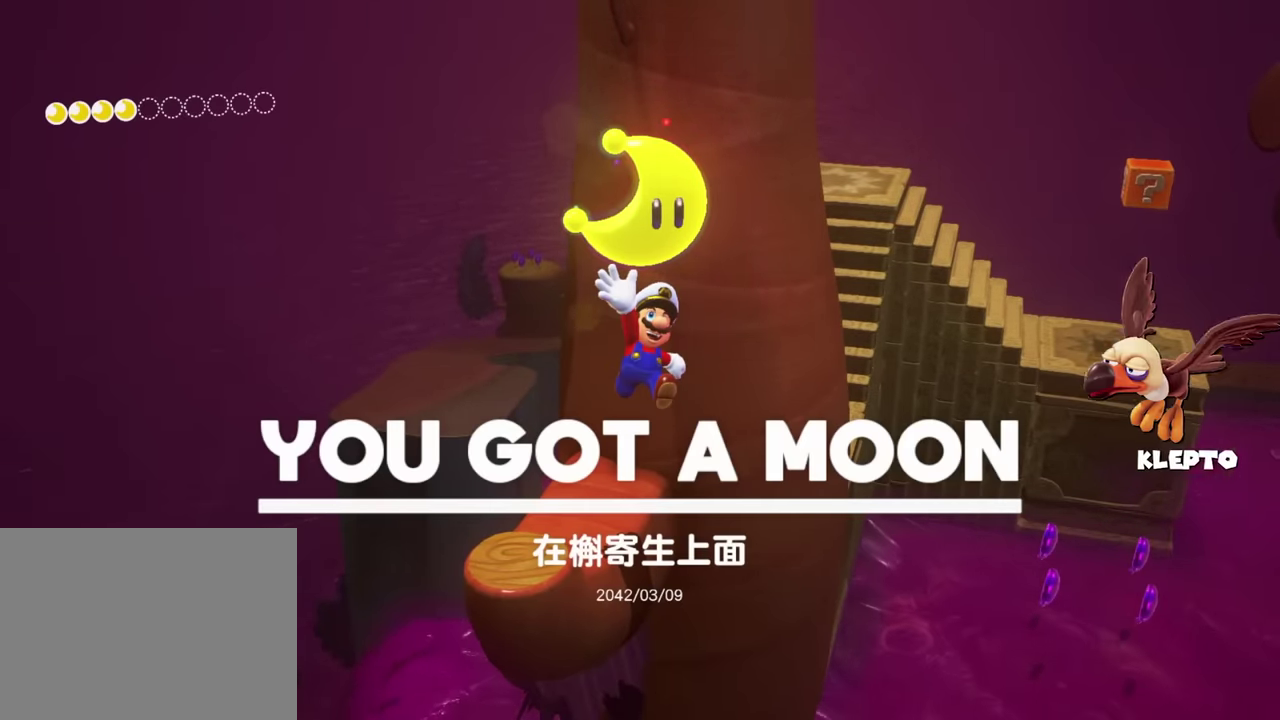
{"buttons": [], "left_stick": "up-left", "right_stick": "center"}
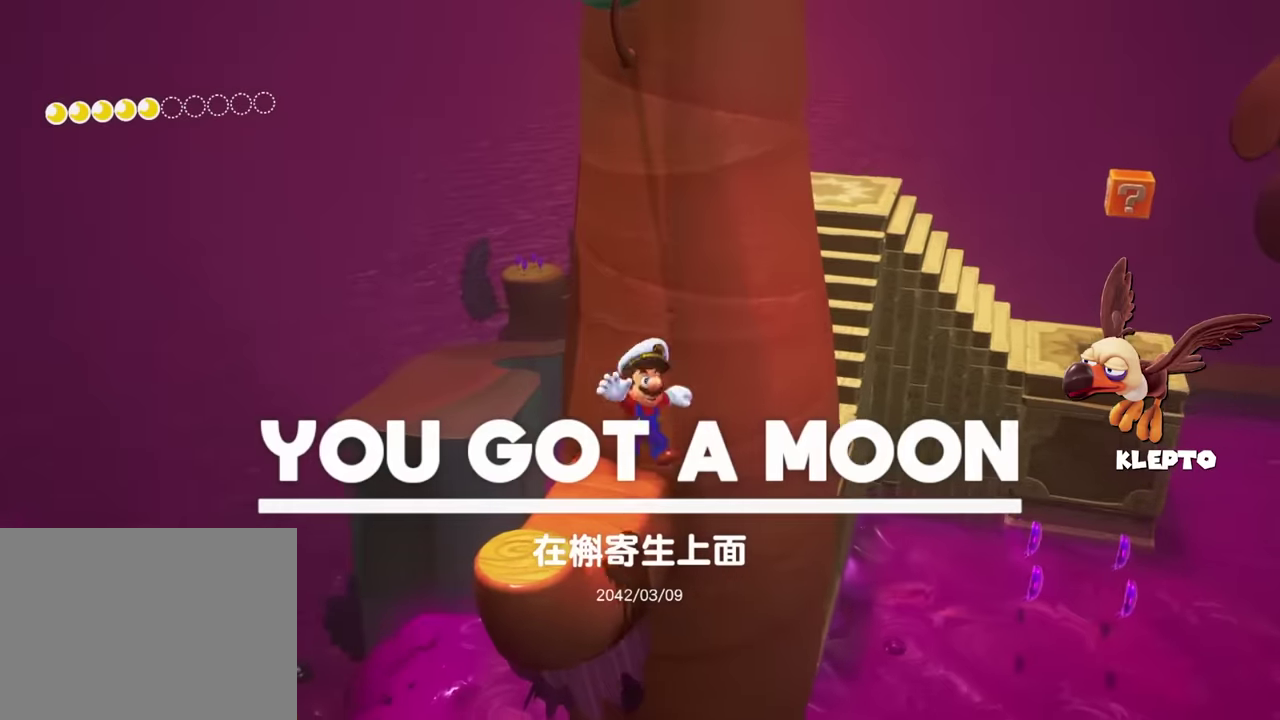
{"buttons": ["X", "L1", "L2"], "left_stick": "right", "right_stick": "center", "events": [[200, "B", "down"], [250, "L2", "down"], [284, "left_stick", "down-right"], [300, "B", "up"], [417, "left_stick", "right"], [434, "L1", "down"], [434, "X", "down"]]}